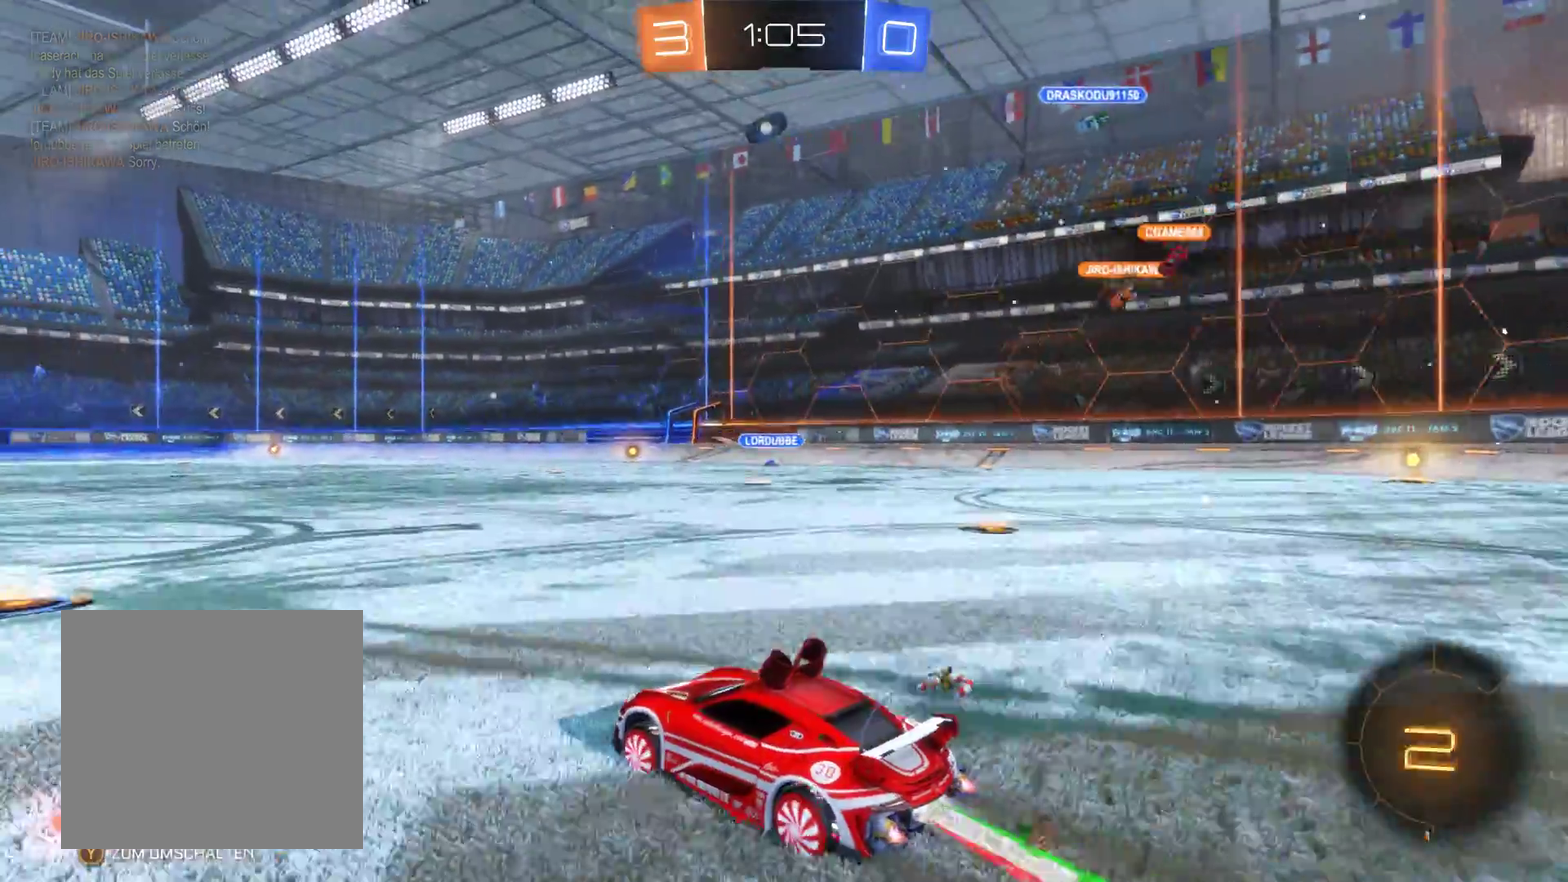
Gameplay with a controller (Xbox layout); each line is a JSON object with the inputs held at the frame after it. "events" lists button and stick changes between this image and that frame as [ms after this image, input, new state], when the widget could be followed in between.
{"buttons": ["L2", "R2"], "left_stick": "center", "right_stick": "center", "events": [[367, "left_stick", "right"], [467, "left_stick", "center"]]}
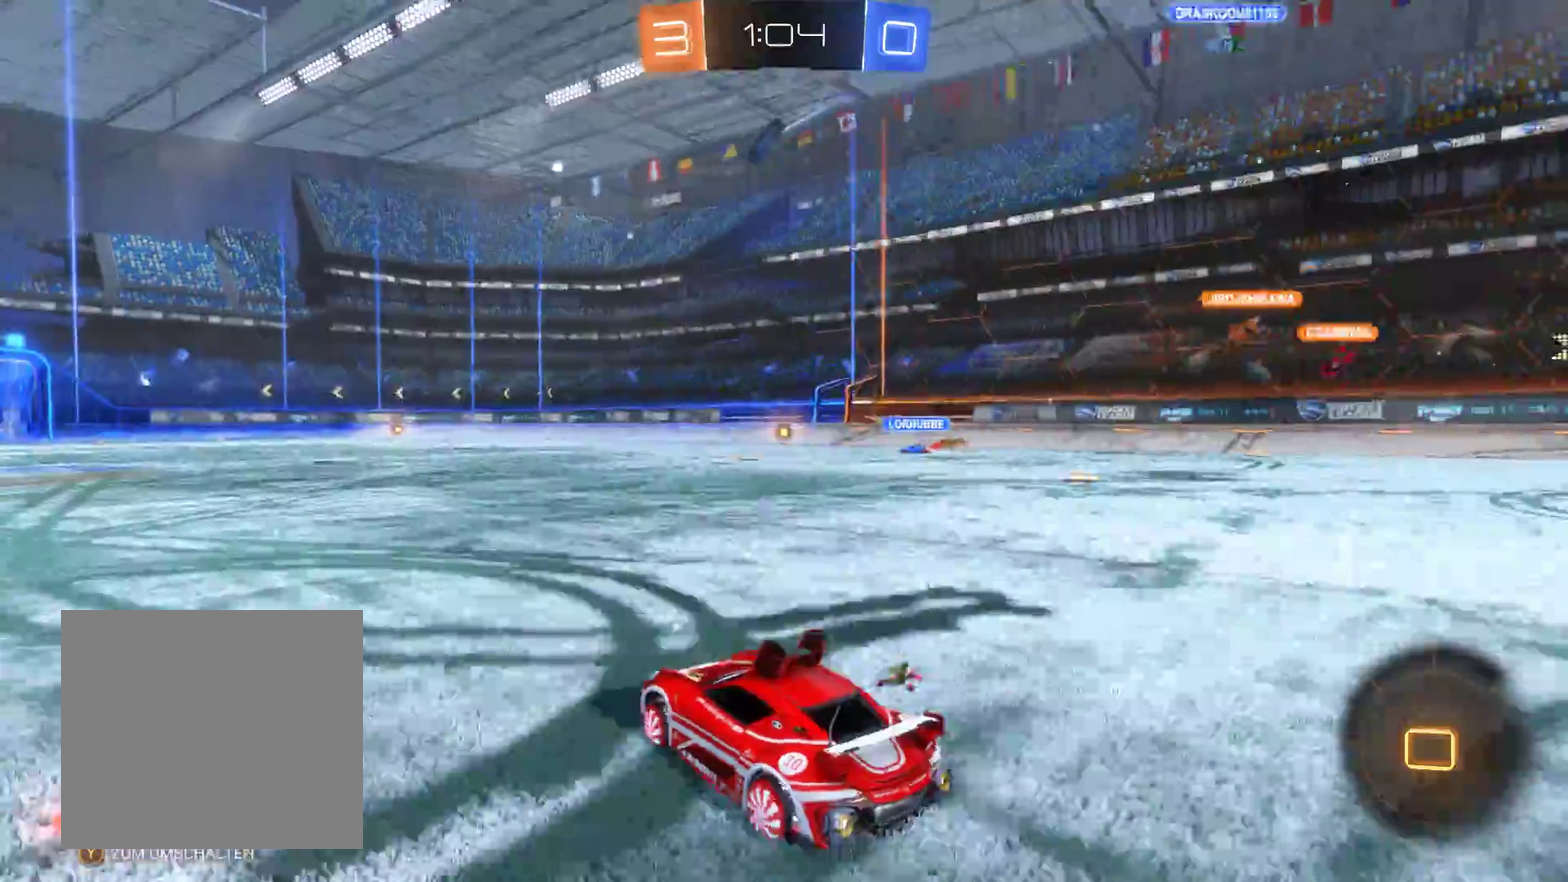
{"buttons": ["R2"], "left_stick": "right", "right_stick": "center", "events": [[200, "L2", "up"], [200, "left_stick", "left"], [433, "left_stick", "center"], [500, "left_stick", "right"]]}
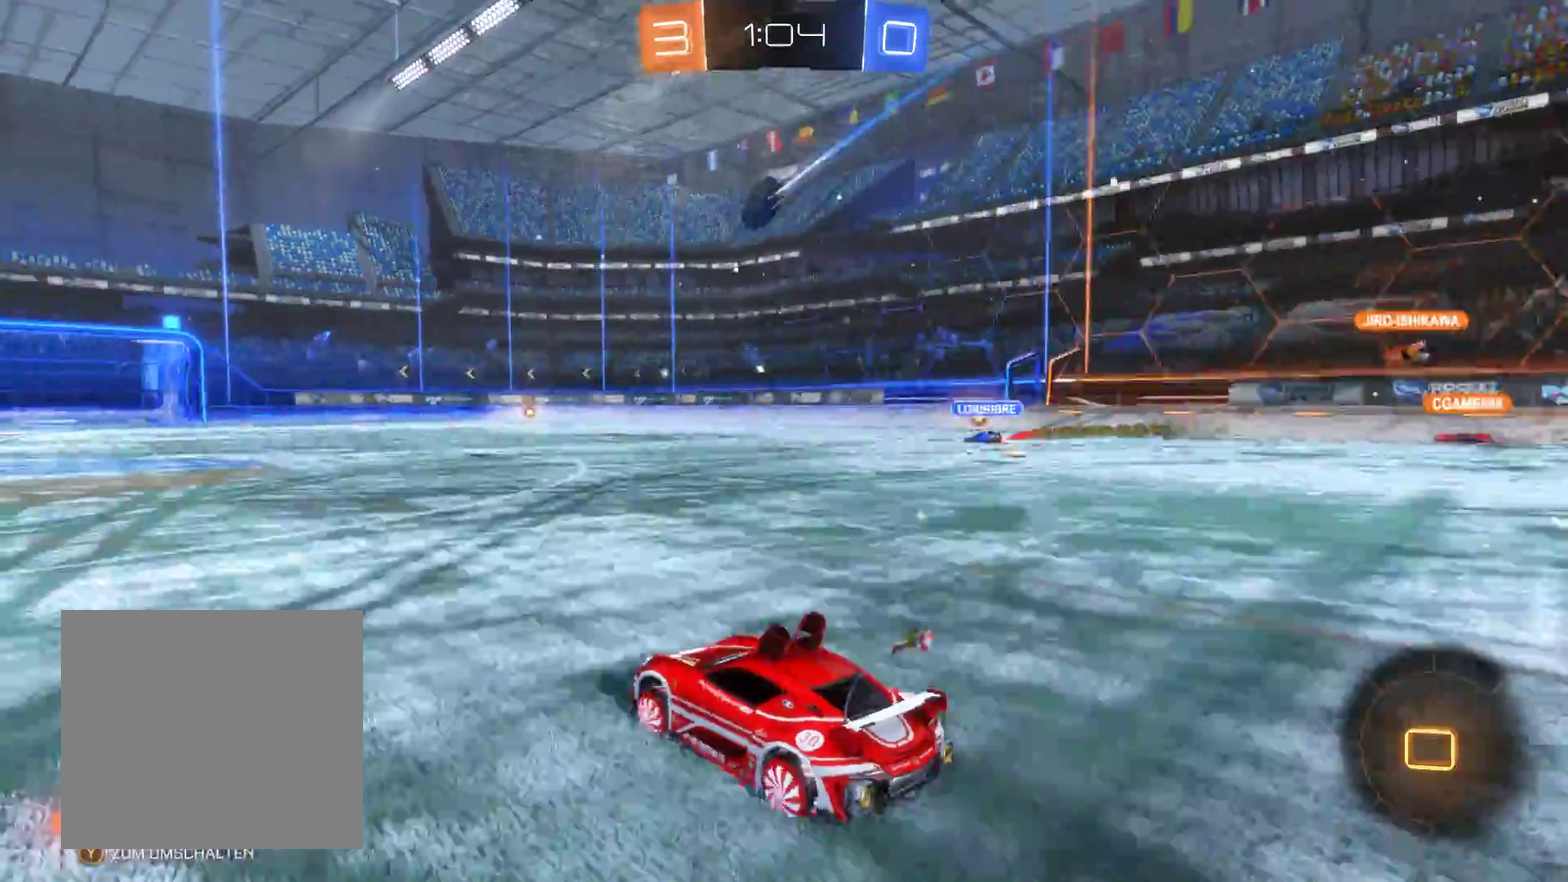
{"buttons": ["R2"], "left_stick": "center", "right_stick": "center", "events": [[333, "left_stick", "center"]]}
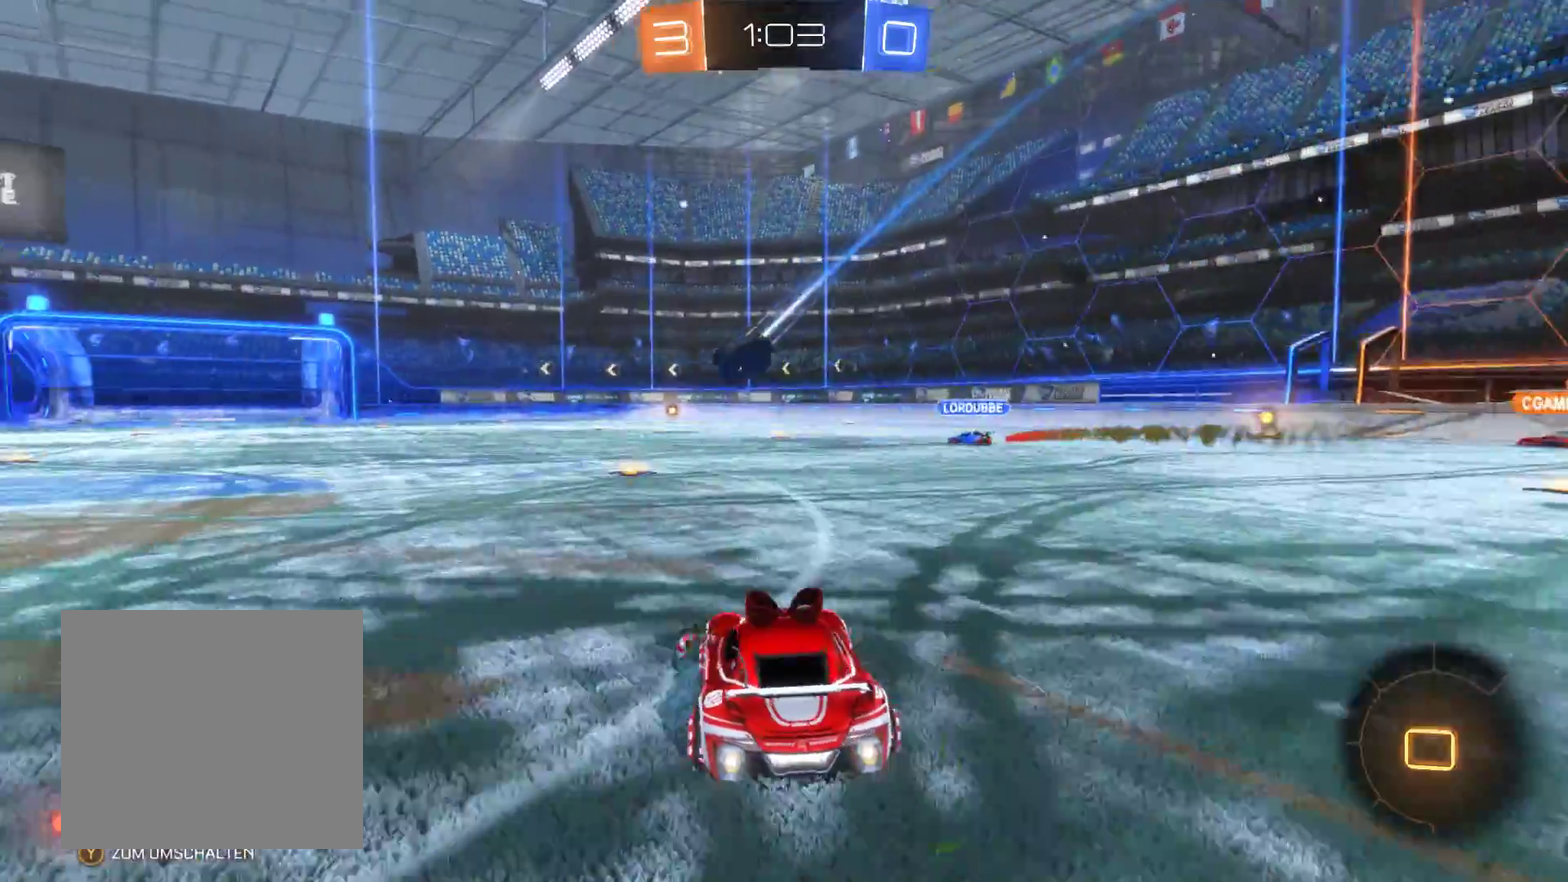
{"buttons": ["R2"], "left_stick": "left", "right_stick": "center", "events": [[33, "left_stick", "left"]]}
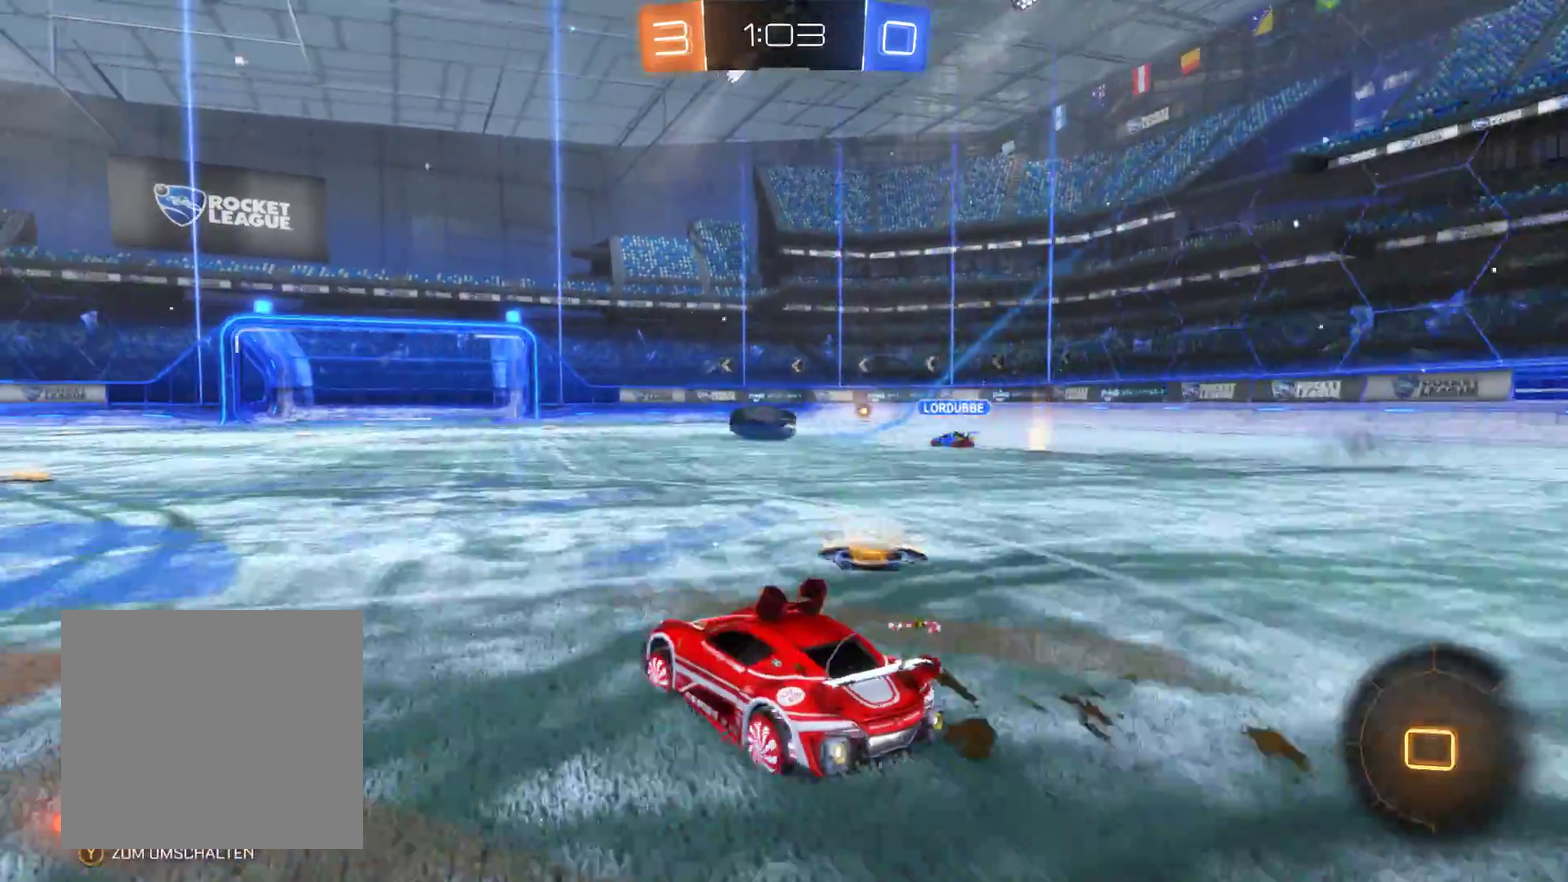
{"buttons": ["R2"], "left_stick": "up", "right_stick": "center", "events": [[67, "left_stick", "up"], [133, "A", "down"], [467, "A", "up"]]}
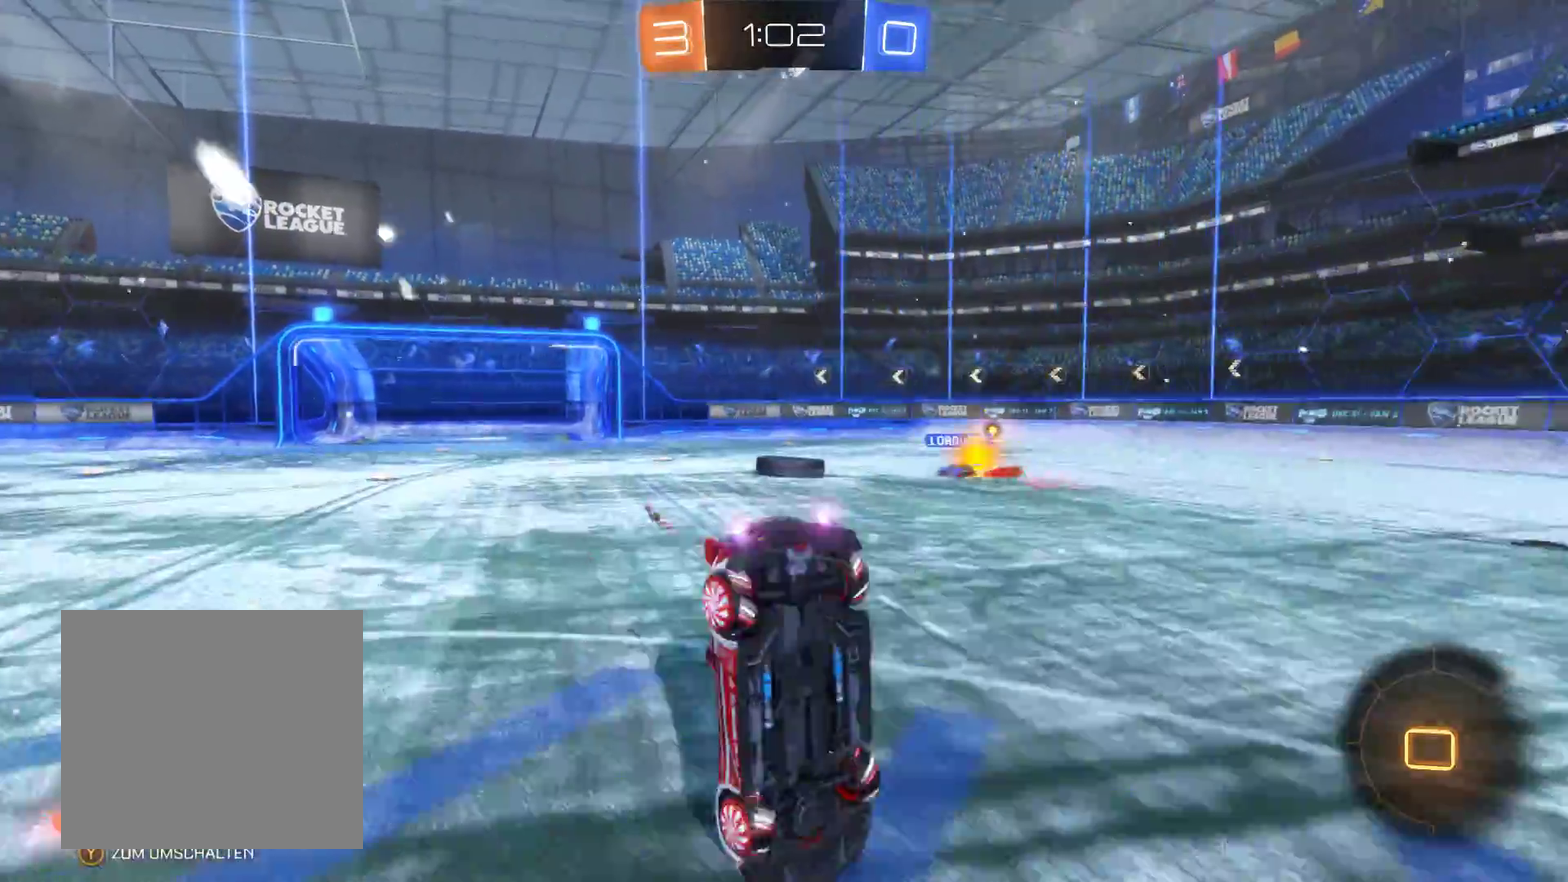
{"buttons": ["R2"], "left_stick": "center", "right_stick": "center", "events": [[33, "left_stick", "center"]]}
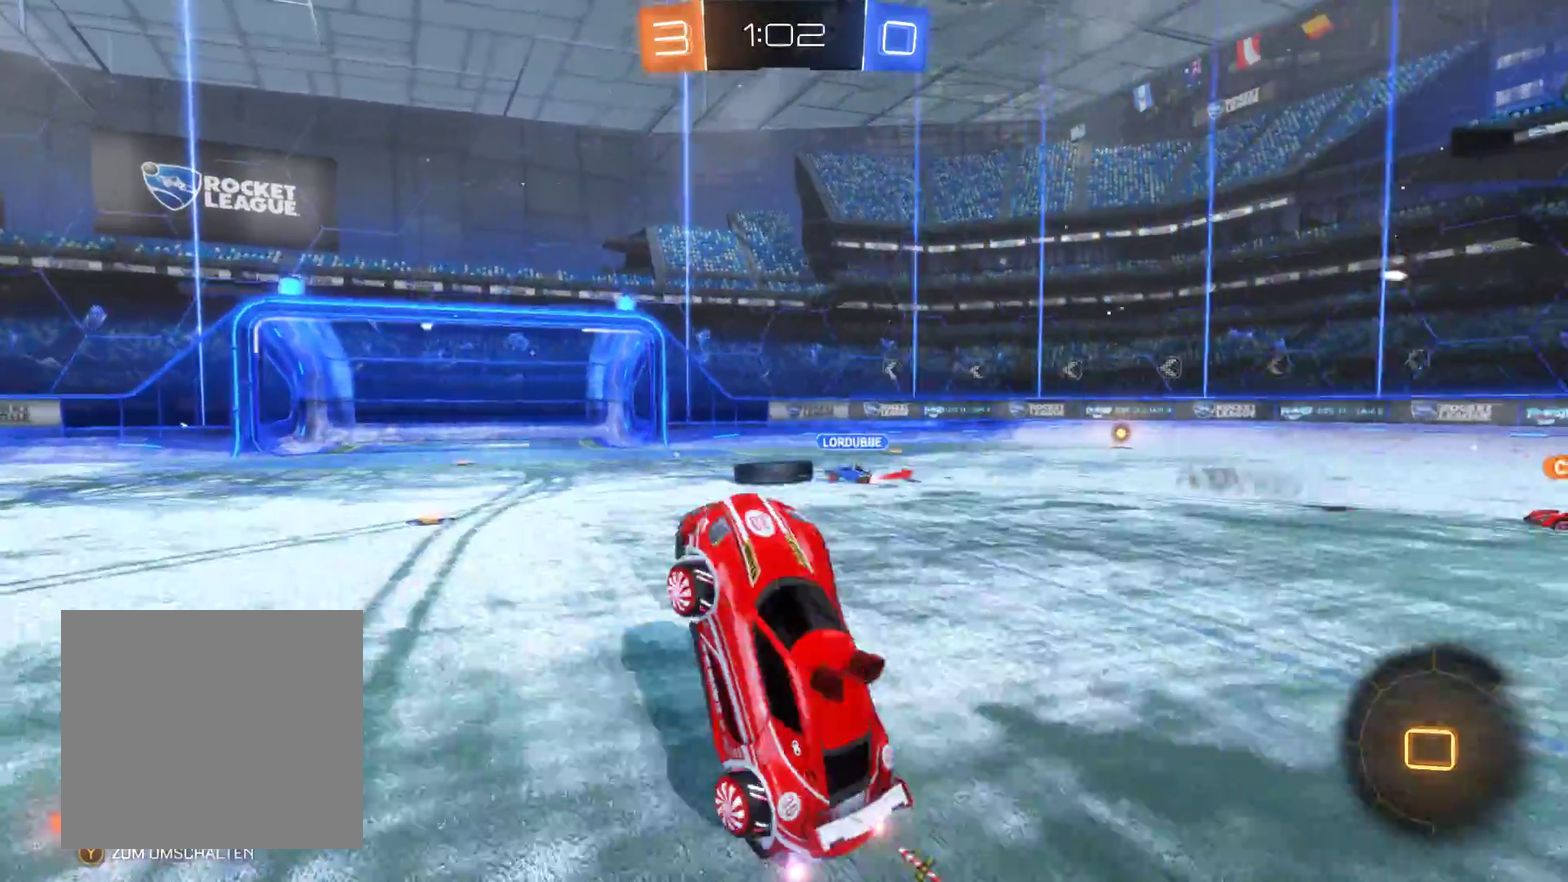
{"buttons": ["R2"], "left_stick": "center", "right_stick": "center", "events": [[300, "left_stick", "left"], [467, "left_stick", "center"]]}
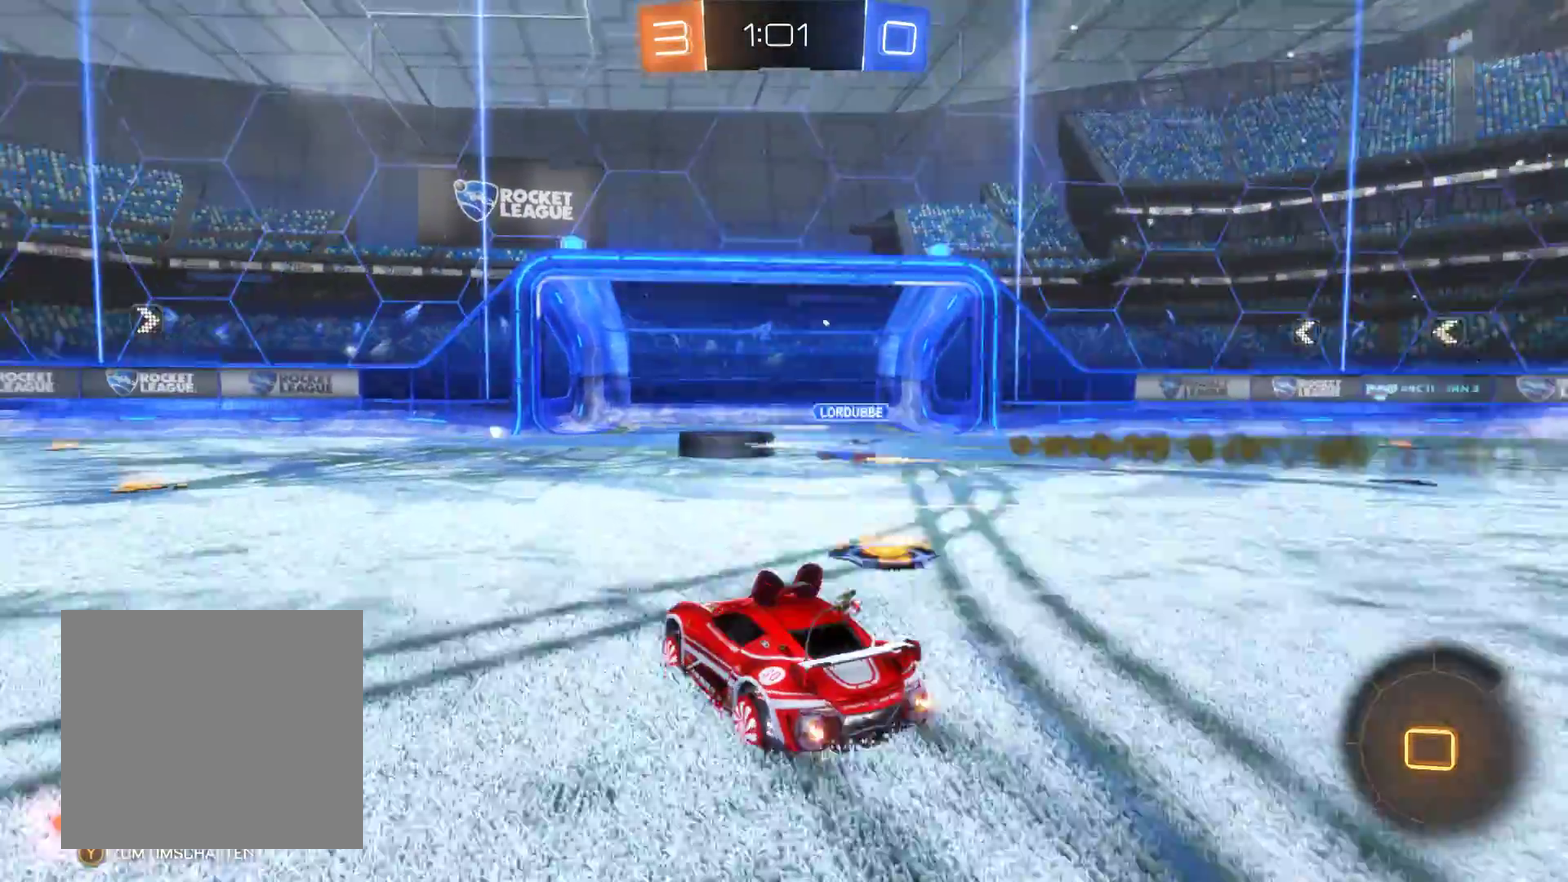
{"buttons": ["R2"], "left_stick": "left", "right_stick": "center", "events": [[200, "left_stick", "left"]]}
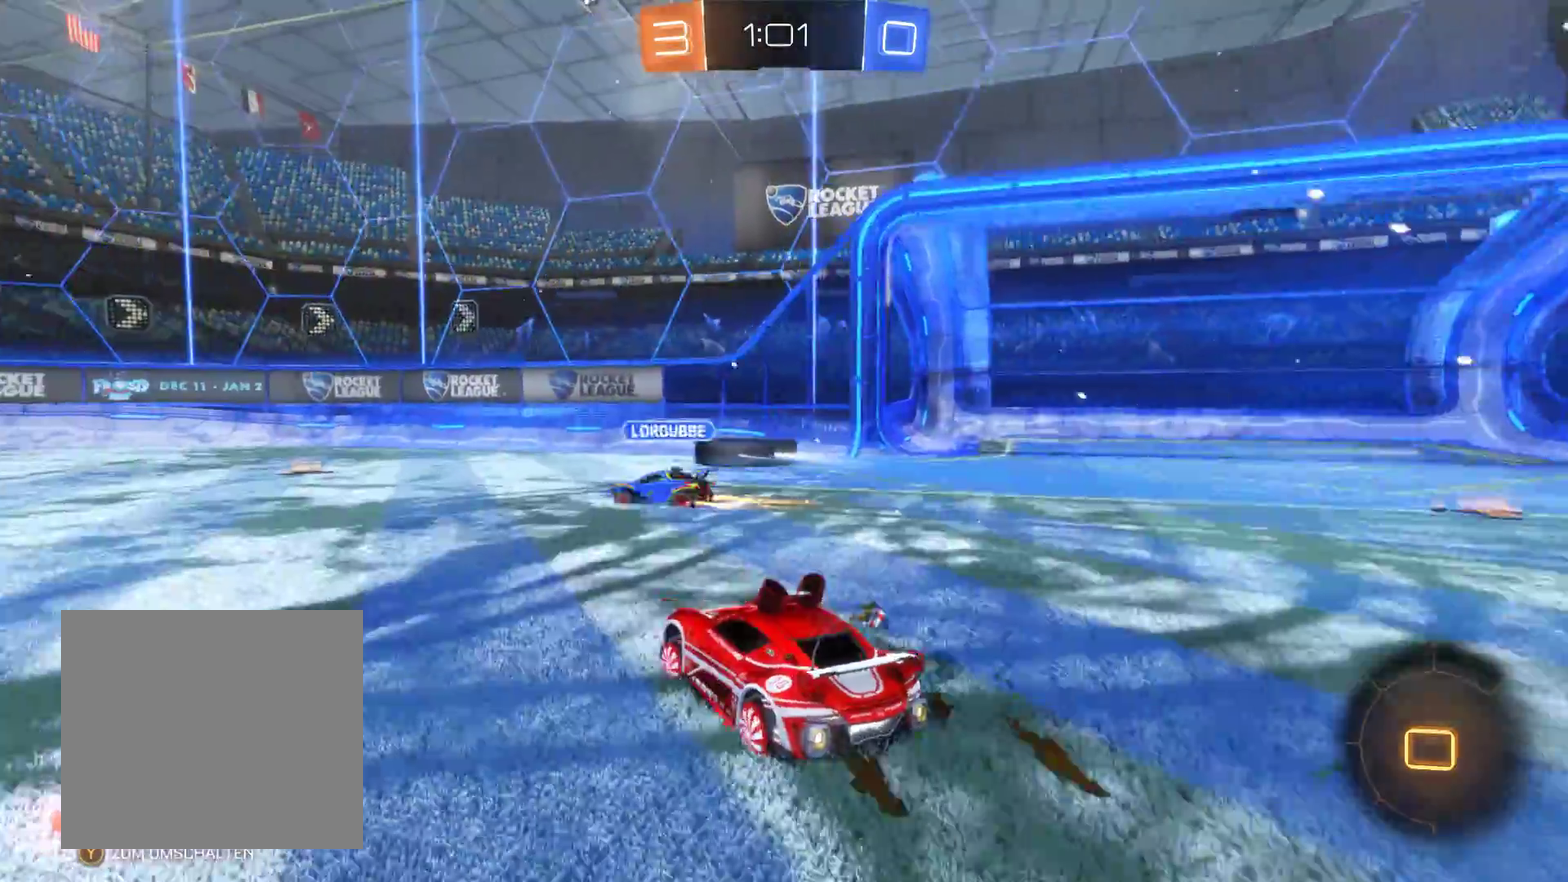
{"buttons": ["R2"], "left_stick": "left", "right_stick": "center", "events": []}
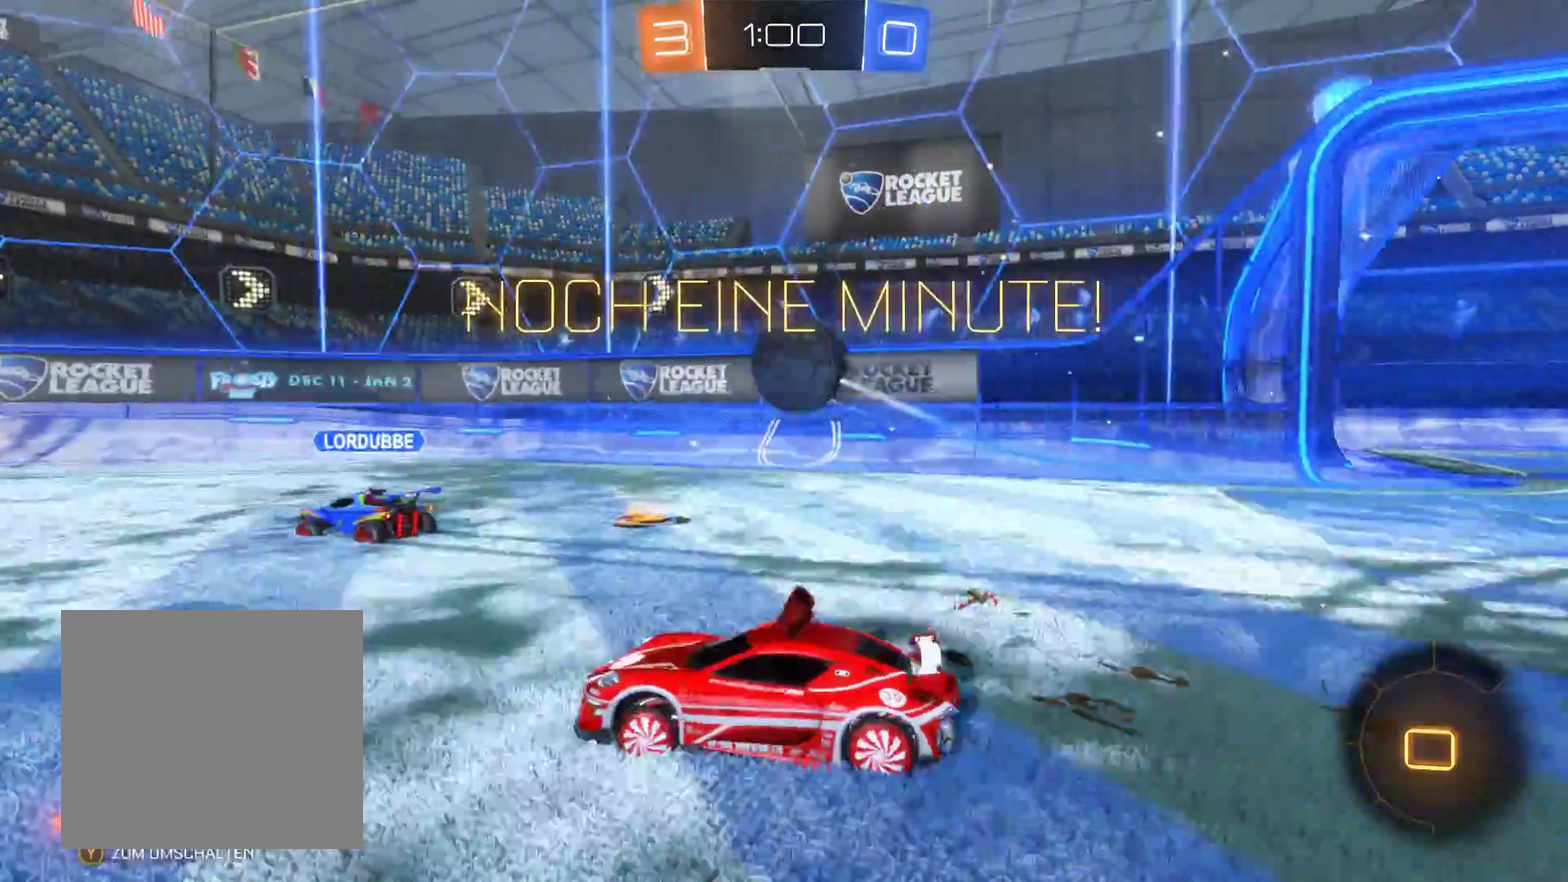
{"buttons": ["R2"], "left_stick": "right", "right_stick": "center", "events": [[167, "left_stick", "center"], [400, "left_stick", "right"]]}
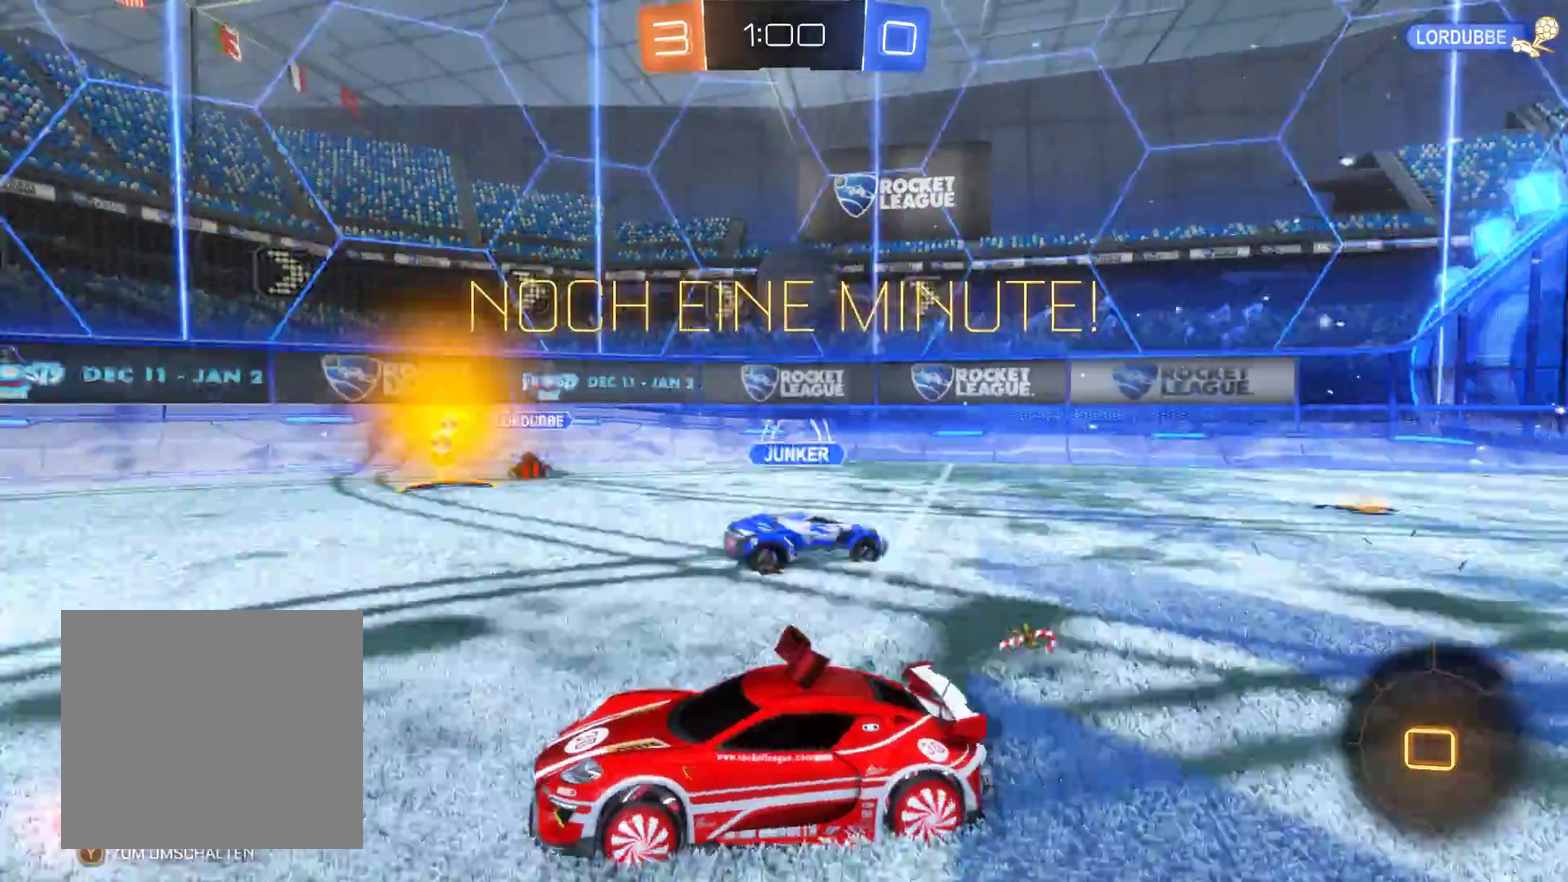
{"buttons": ["R2"], "left_stick": "right", "right_stick": "center", "events": [[67, "left_stick", "center"], [367, "left_stick", "right"]]}
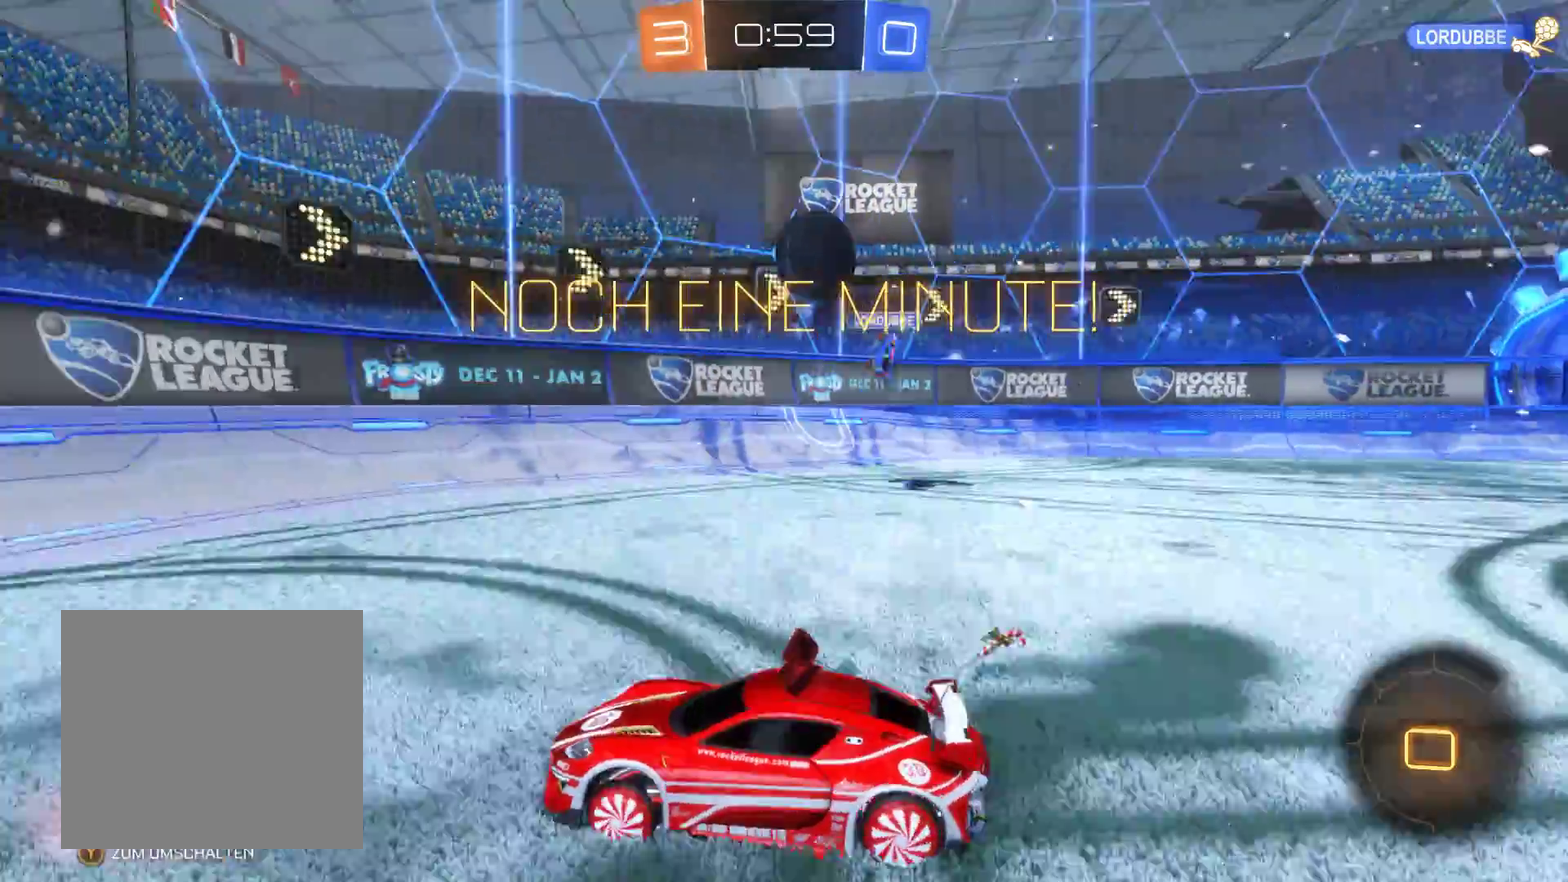
{"buttons": ["R2"], "left_stick": "center", "right_stick": "center", "events": [[433, "left_stick", "center"]]}
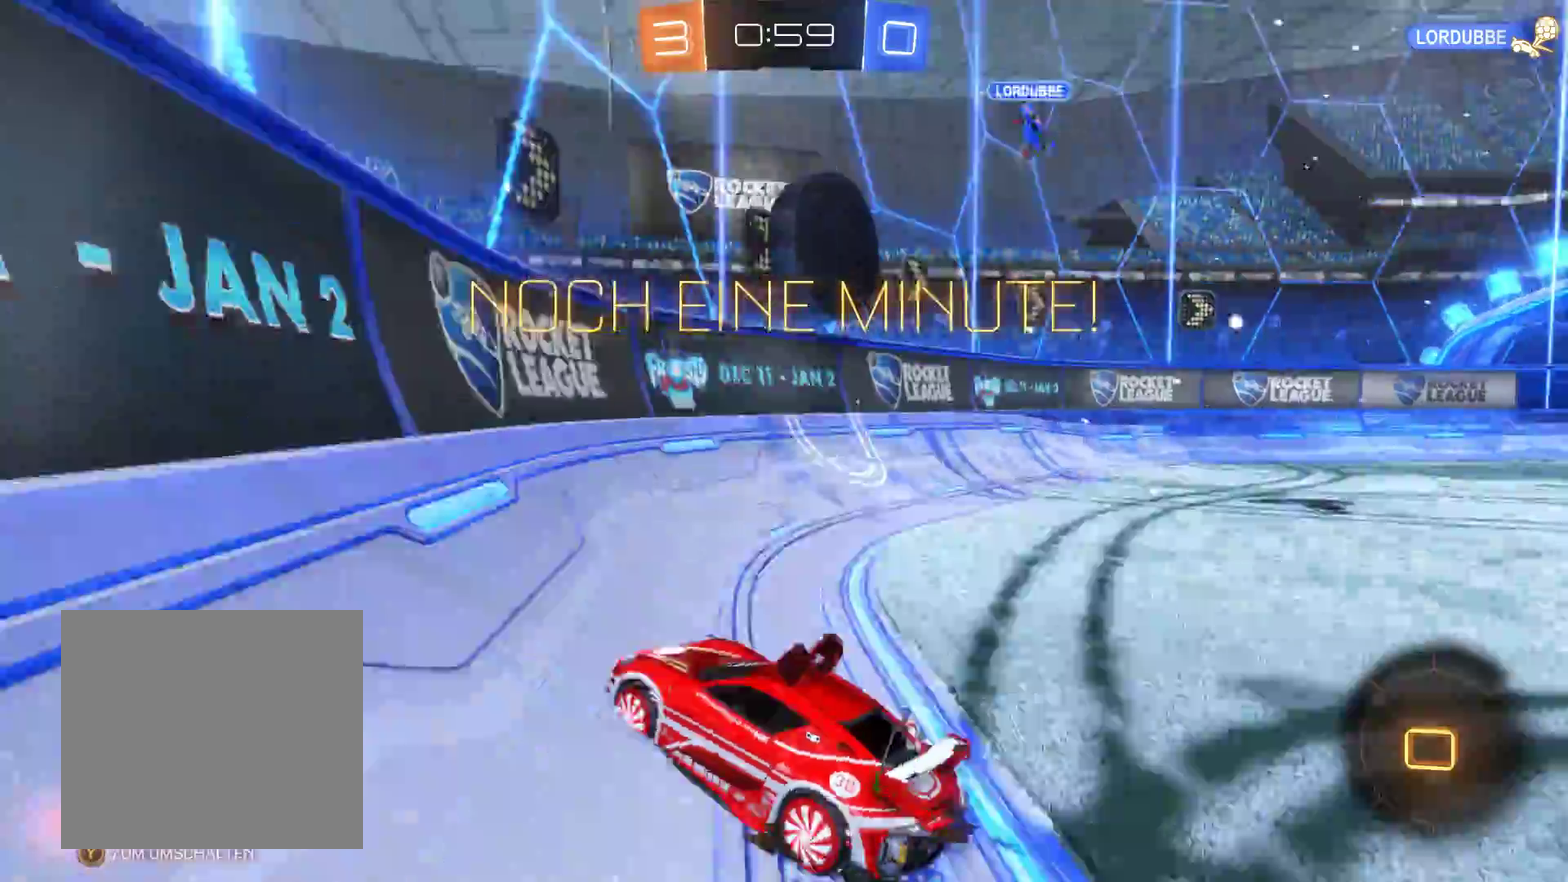
{"buttons": ["R2"], "left_stick": "right", "right_stick": "center", "events": [[67, "left_stick", "right"]]}
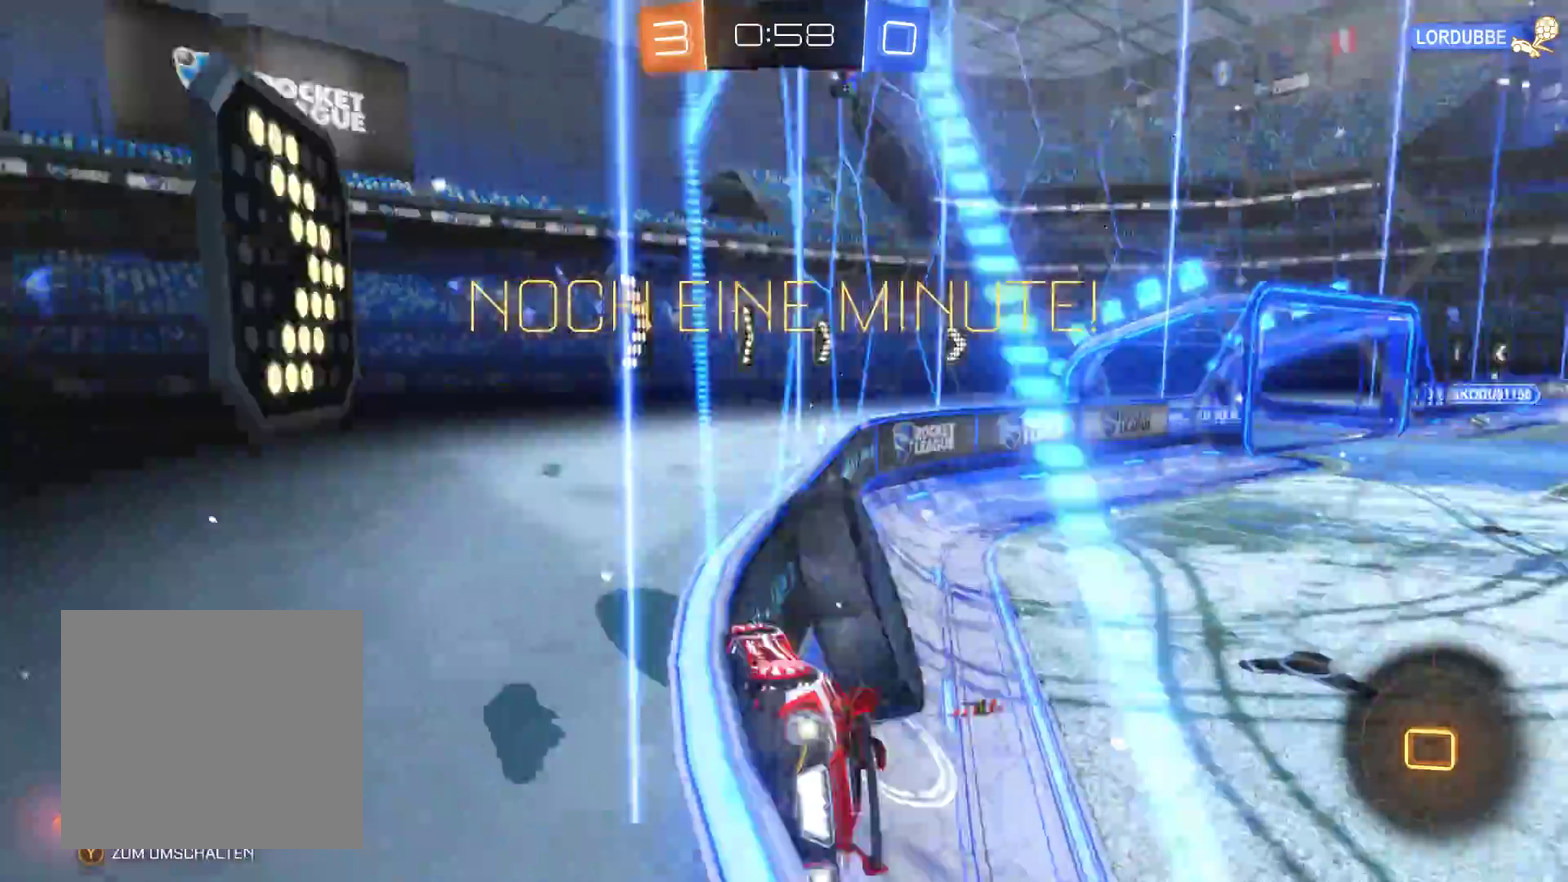
{"buttons": ["R2"], "left_stick": "center", "right_stick": "center", "events": [[300, "left_stick", "center"]]}
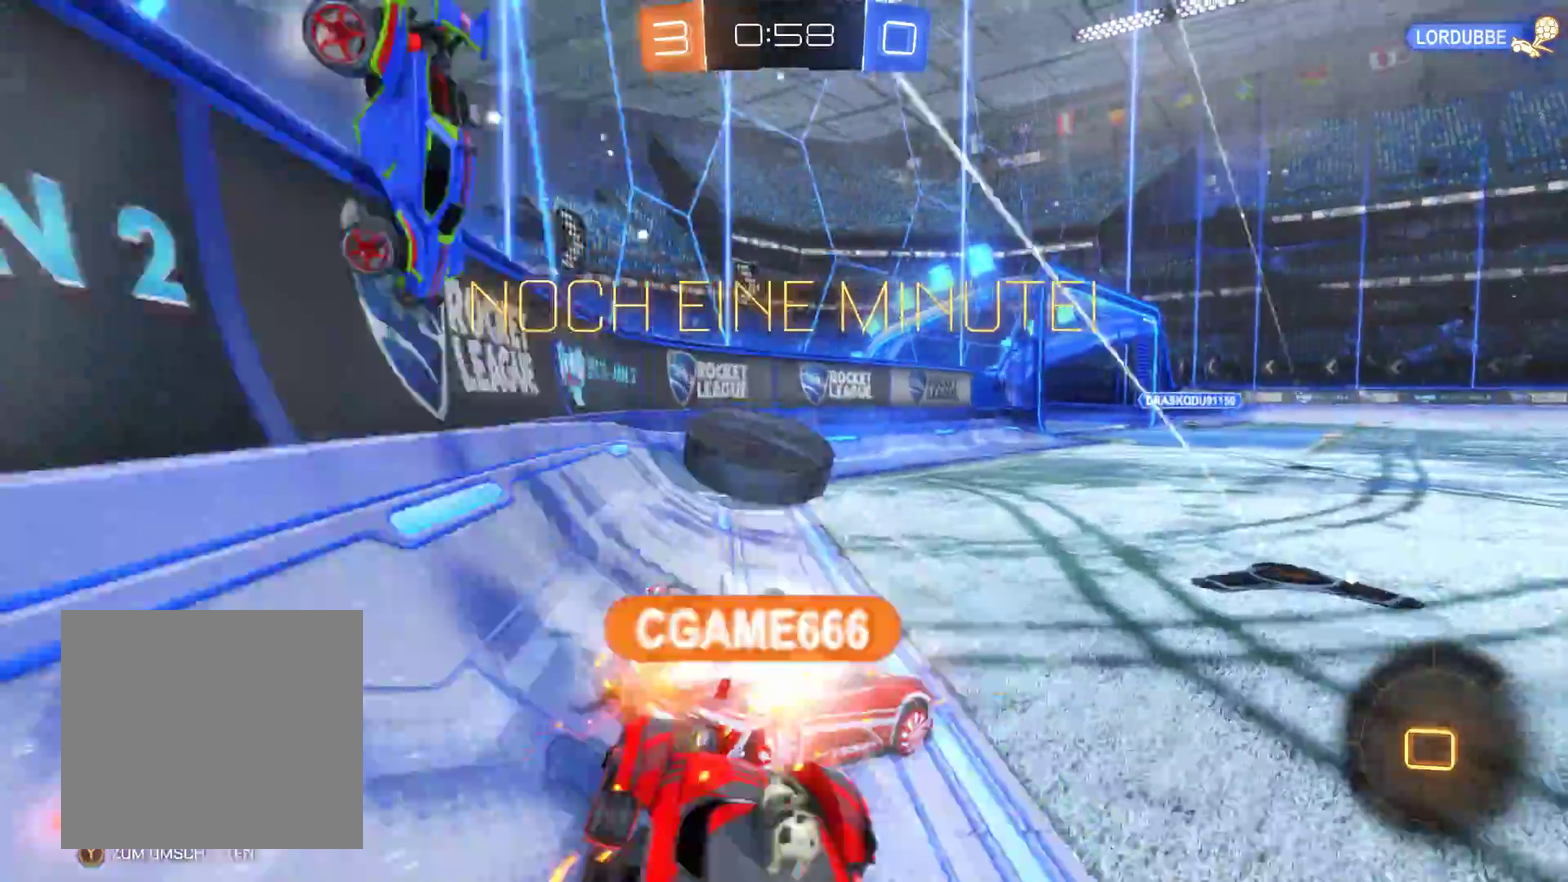
{"buttons": ["R2"], "left_stick": "center", "right_stick": "center", "events": [[133, "left_stick", "left"], [500, "left_stick", "center"]]}
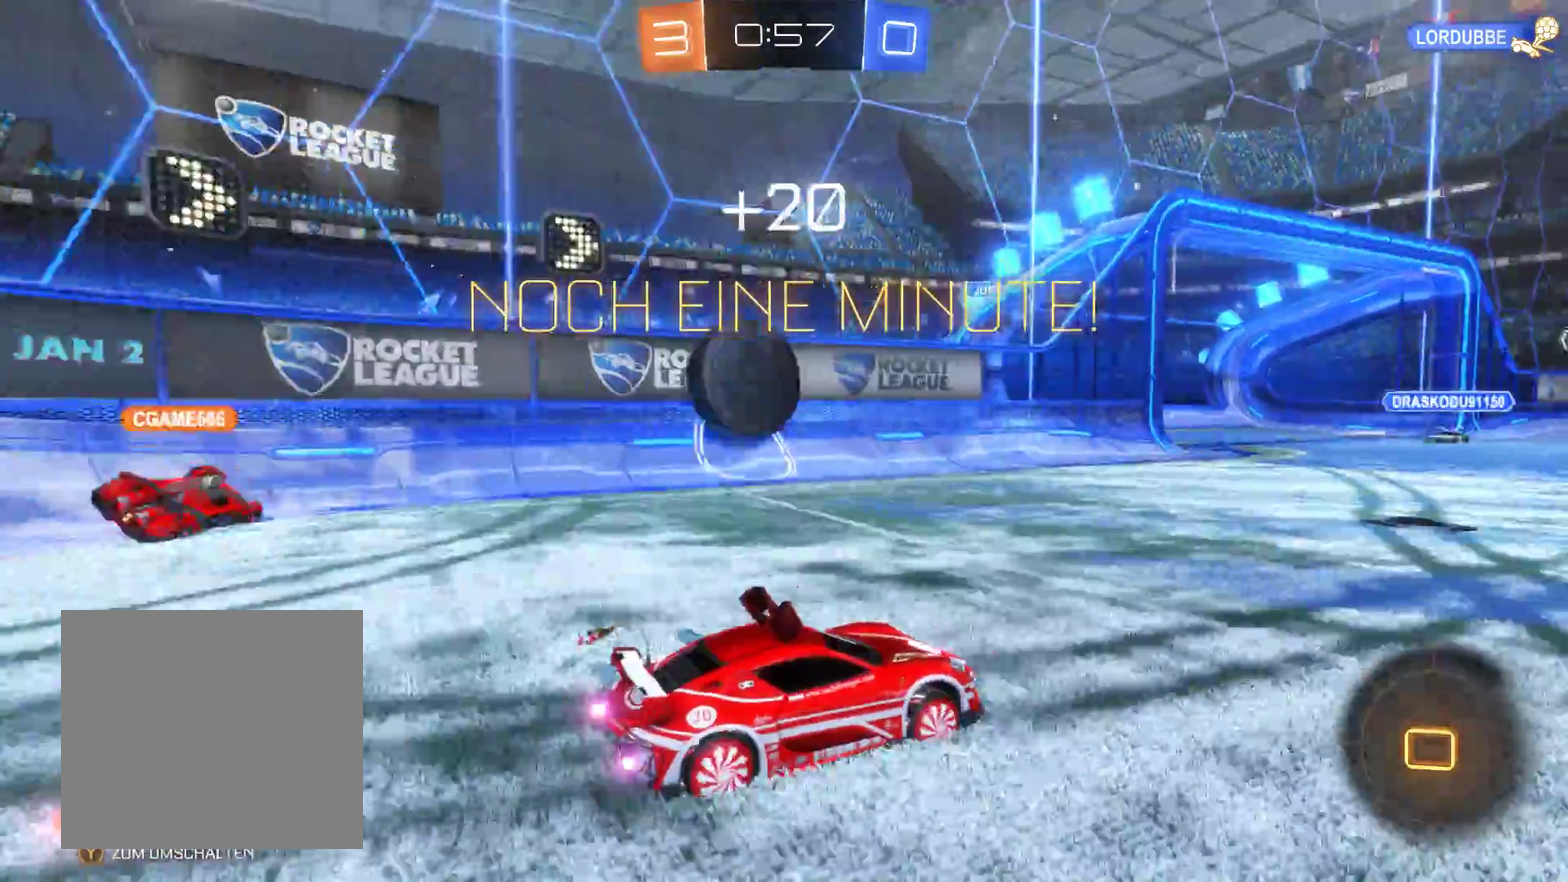
{"buttons": ["R2"], "left_stick": "left", "right_stick": "center", "events": [[67, "left_stick", "right"], [200, "left_stick", "center"], [367, "left_stick", "left"]]}